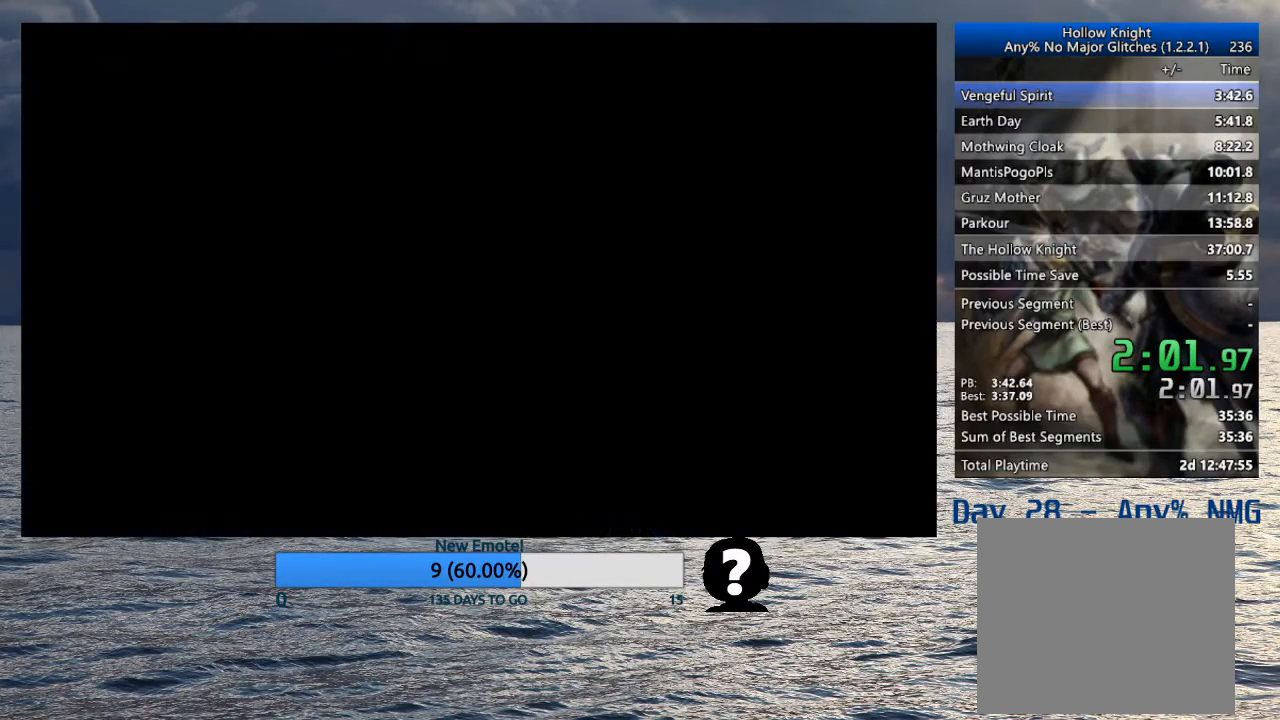
Gameplay with a controller (PlayStation layout); each line is a JSON object with the inputs held at the frame after it. "events" lists button and stick changes between this image and that frame as [ms after this image, input, new state], when the widget could be followed in between.
{"buttons": [], "left_stick": "right", "right_stick": "center", "events": []}
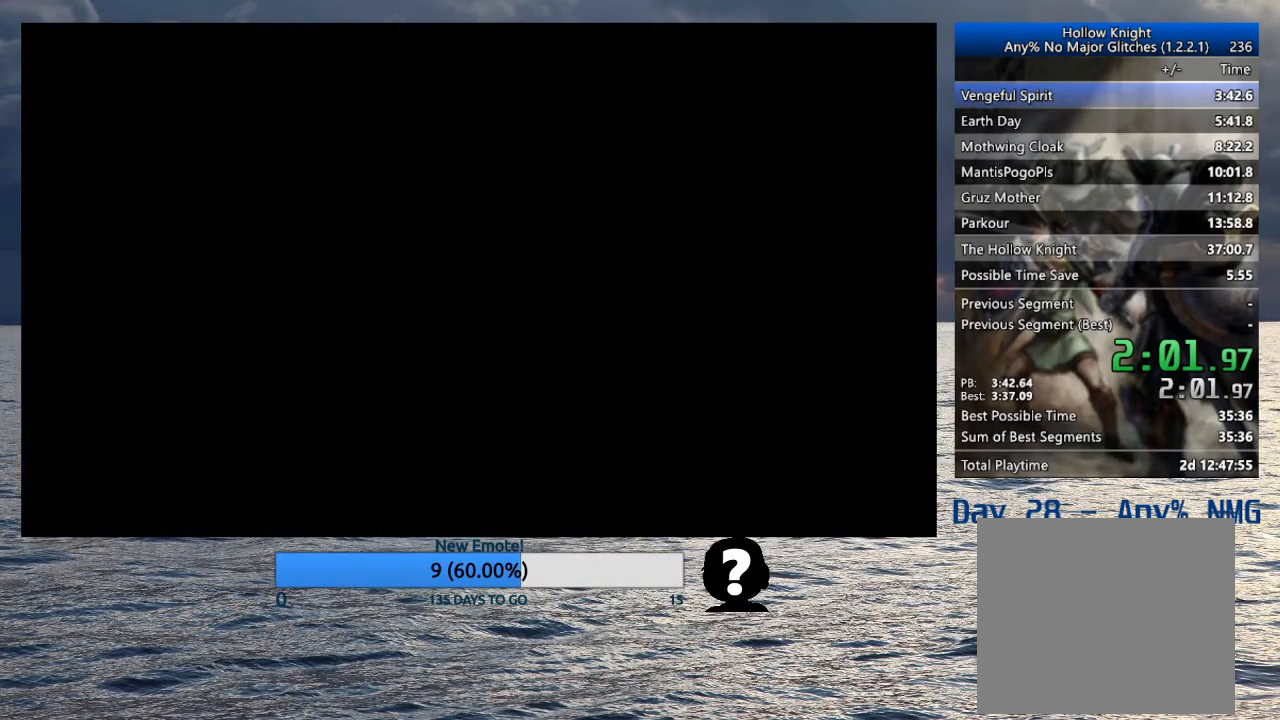
{"buttons": [], "left_stick": "right", "right_stick": "center", "events": []}
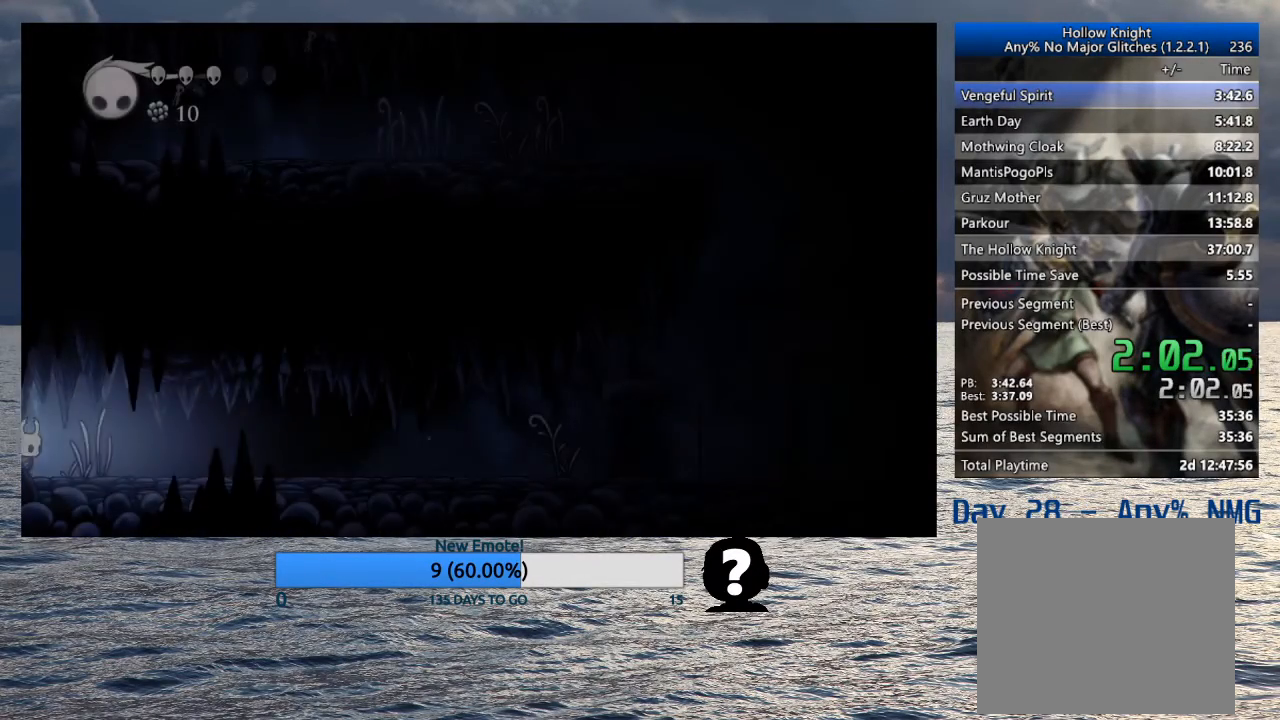
{"buttons": [], "left_stick": "right", "right_stick": "center", "events": []}
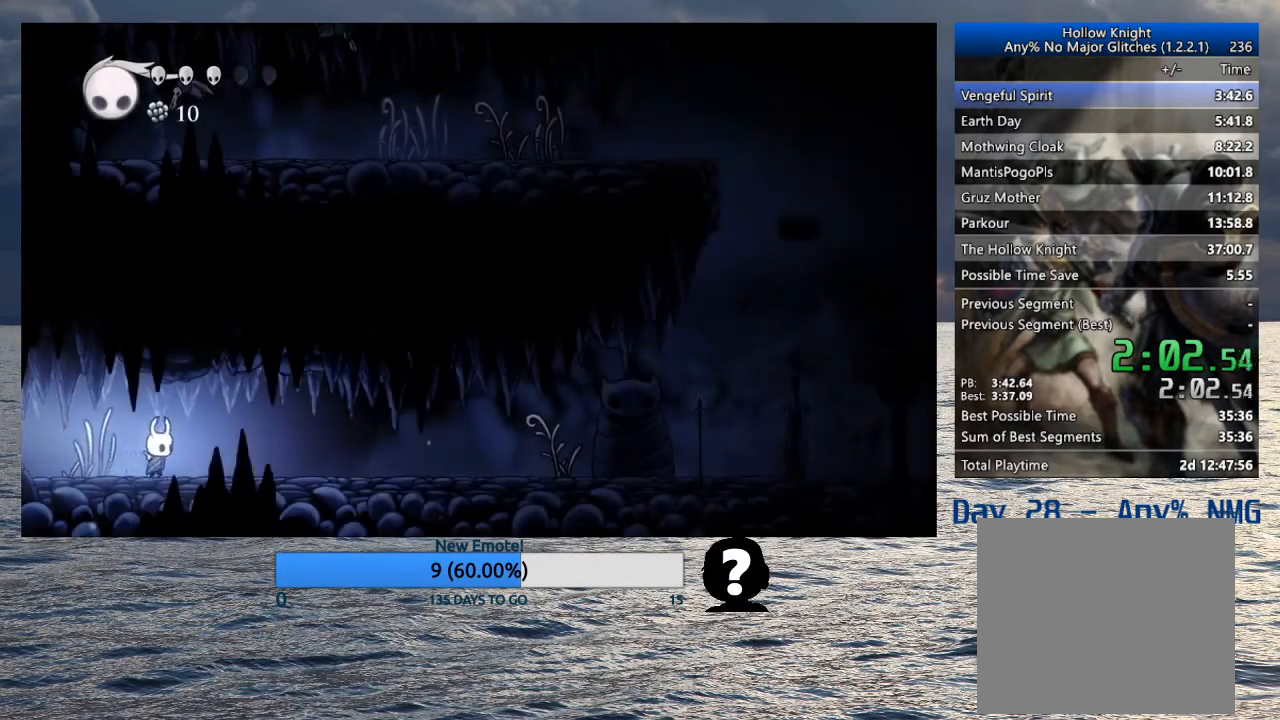
{"buttons": [], "left_stick": "right", "right_stick": "center", "events": []}
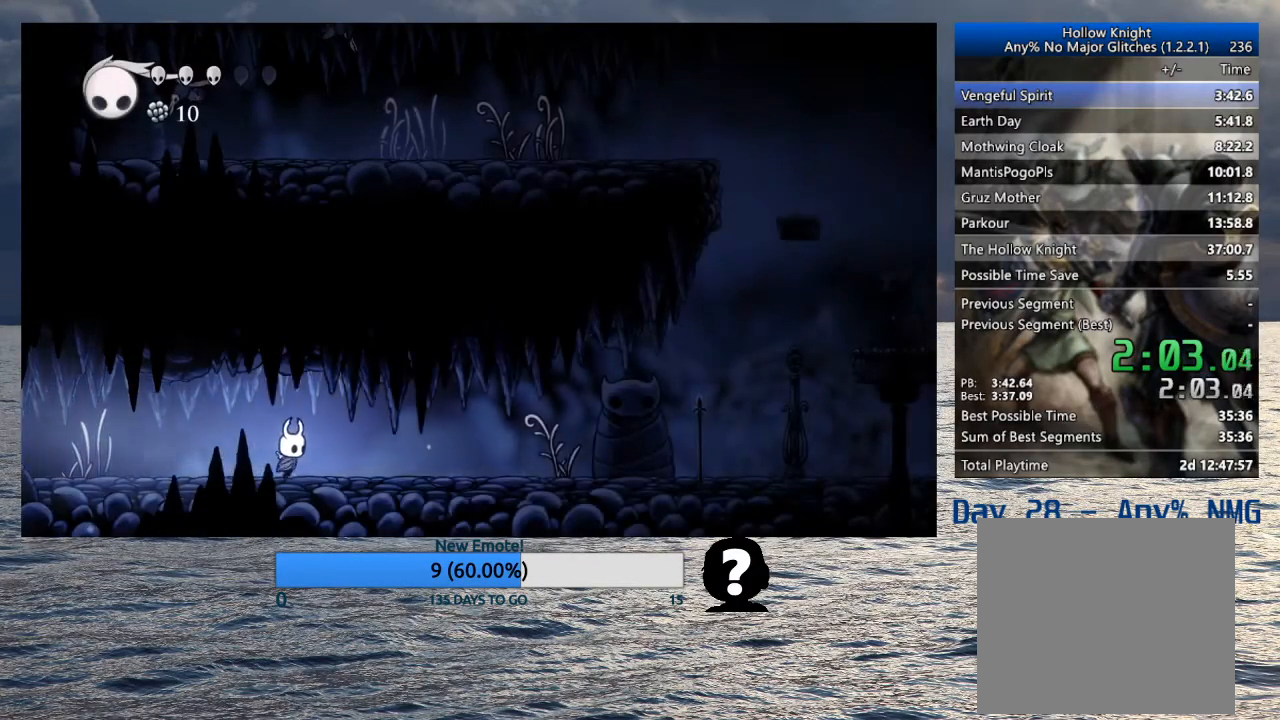
{"buttons": [], "left_stick": "right", "right_stick": "center", "events": []}
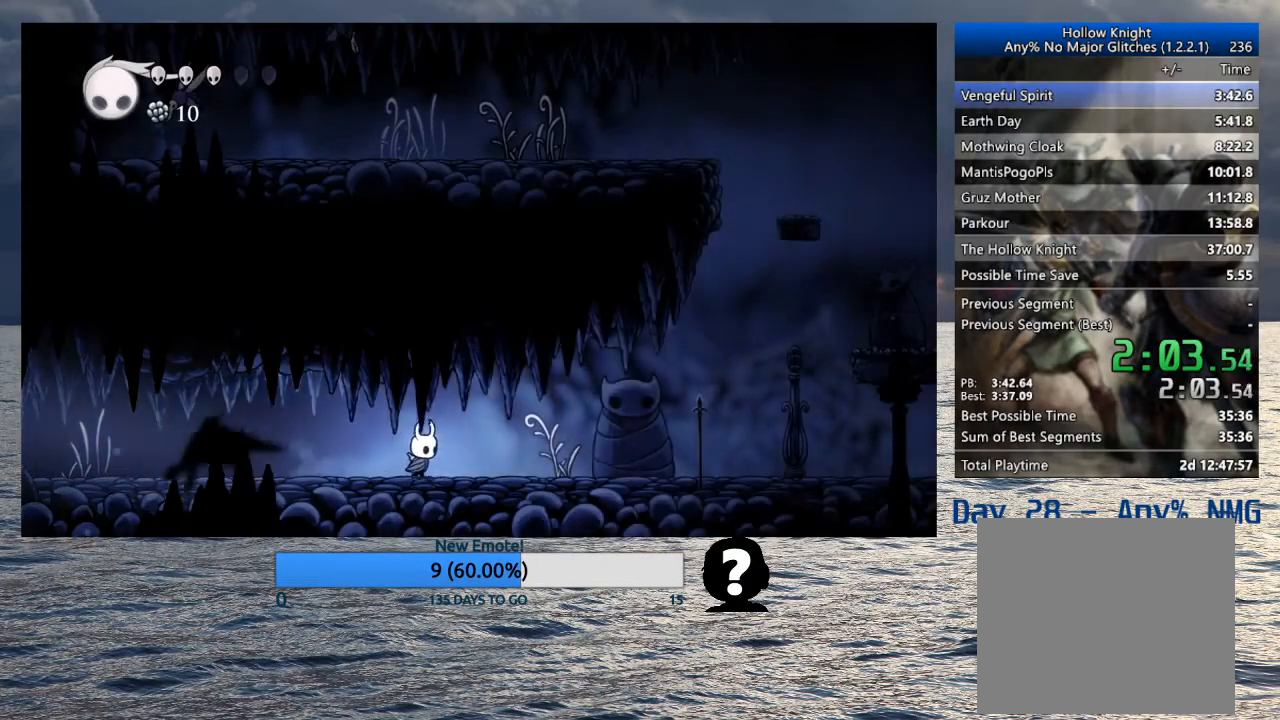
{"buttons": [], "left_stick": "right", "right_stick": "center", "events": []}
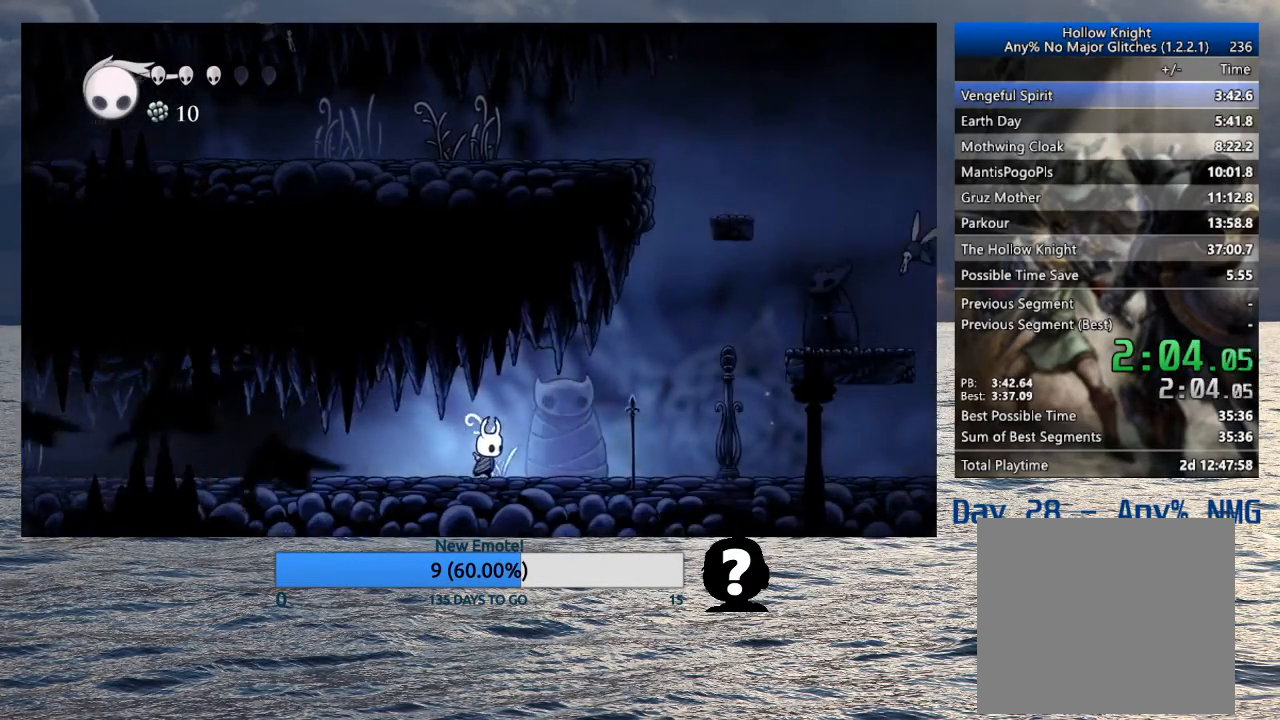
{"buttons": [], "left_stick": "right", "right_stick": "center", "events": [[33, "left_stick", "up-right"], [83, "SQUARE", "down"], [167, "SQUARE", "up"], [233, "left_stick", "right"]]}
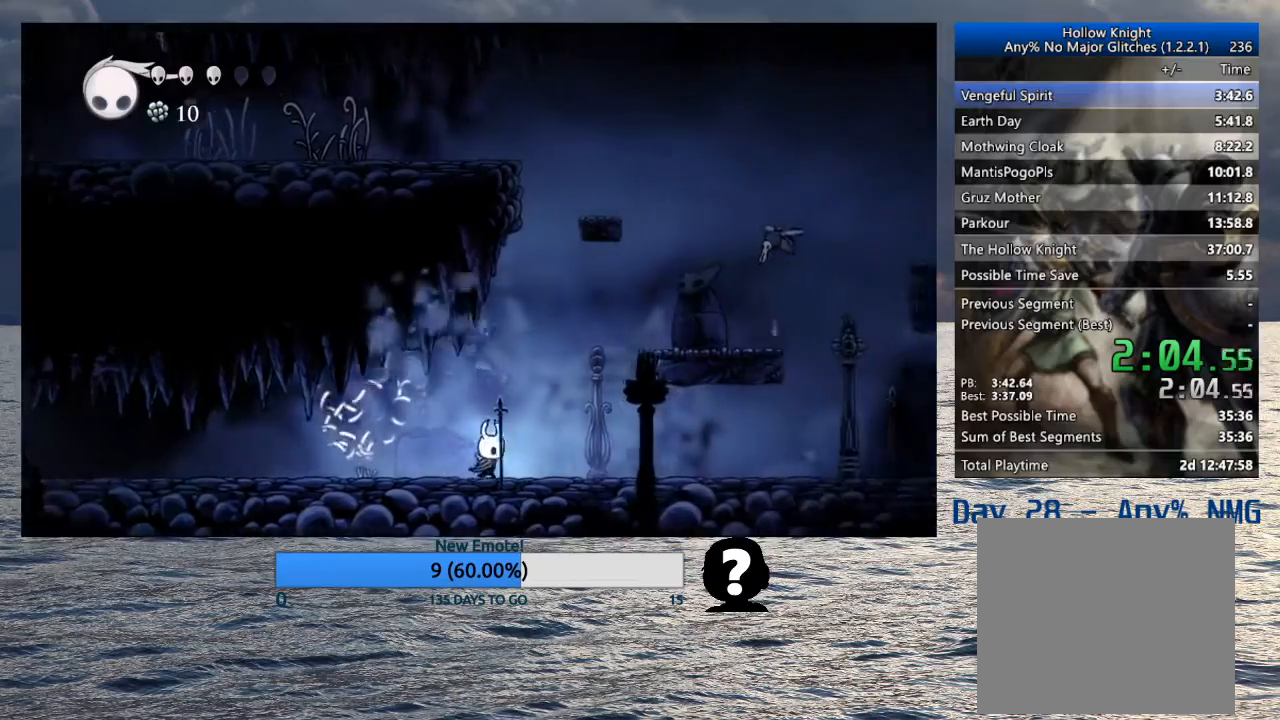
{"buttons": ["CROSS"], "left_stick": "right", "right_stick": "center", "events": [[117, "CROSS", "down"]]}
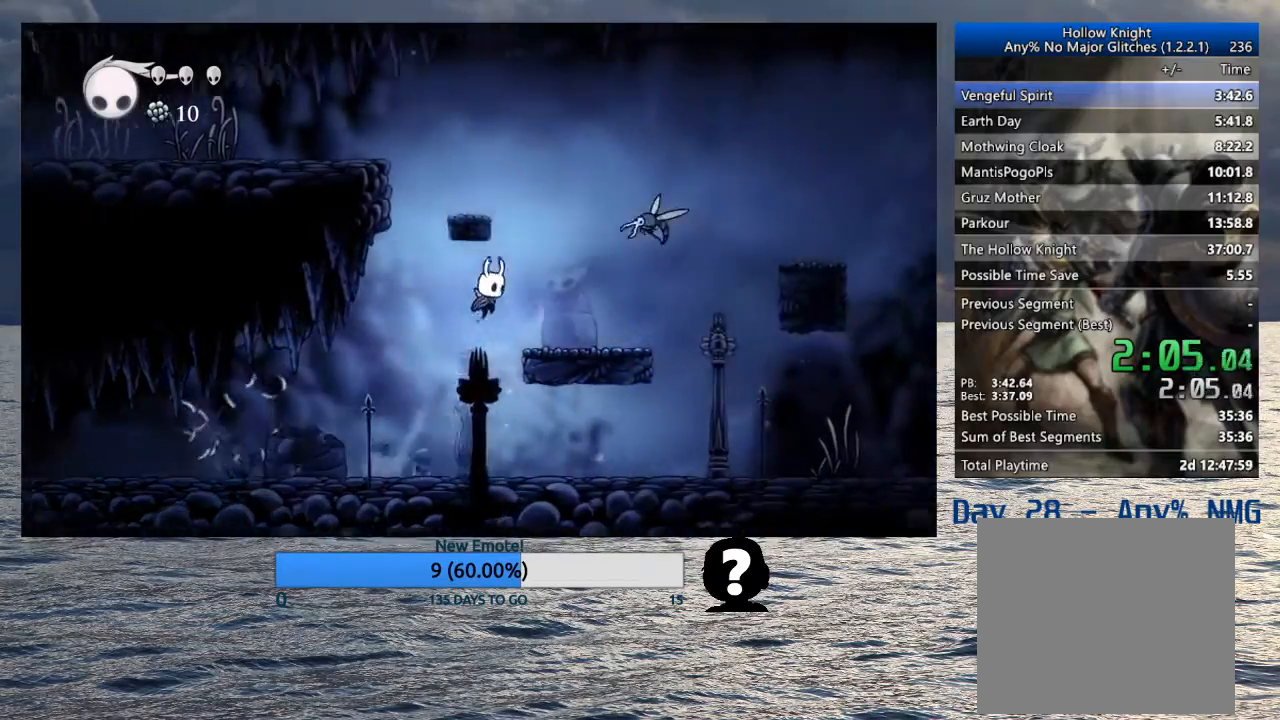
{"buttons": [], "left_stick": "up-right", "right_stick": "center", "events": [[100, "CROSS", "up"], [333, "left_stick", "up-right"], [400, "SQUARE", "down"], [483, "SQUARE", "up"]]}
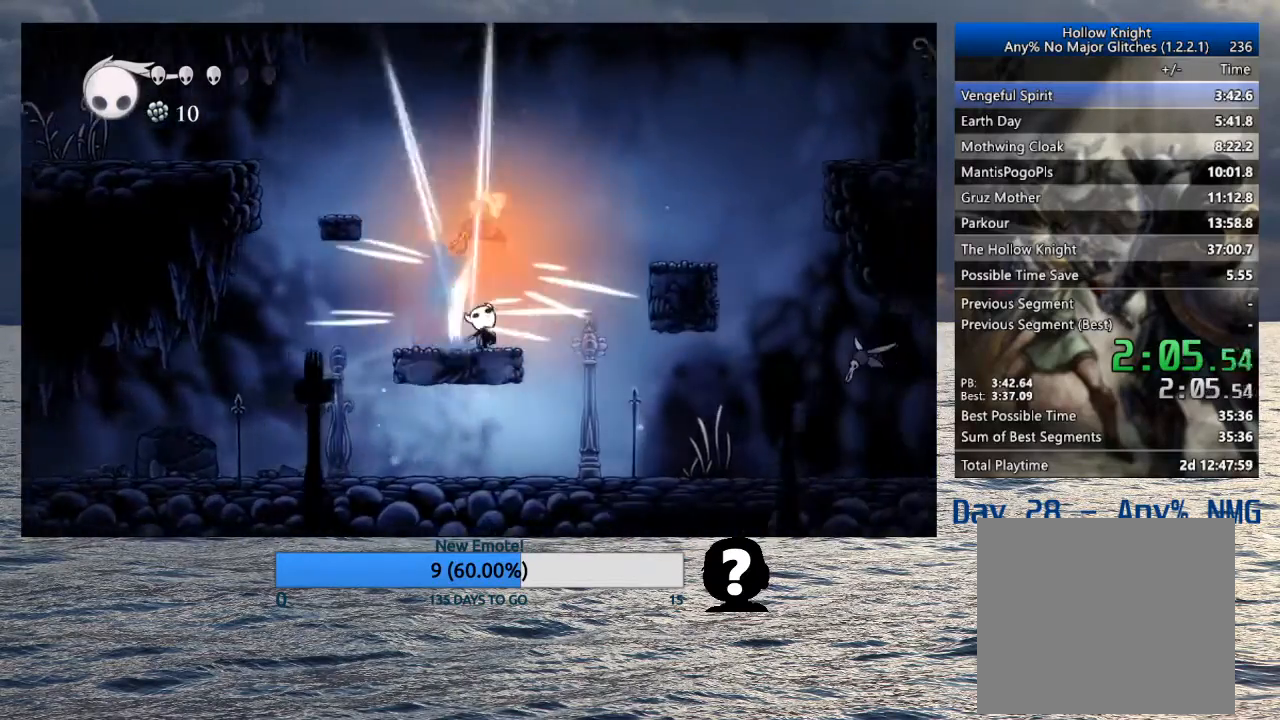
{"buttons": [], "left_stick": "right", "right_stick": "center", "events": [[33, "left_stick", "right"], [67, "CROSS", "down"], [450, "CROSS", "up"]]}
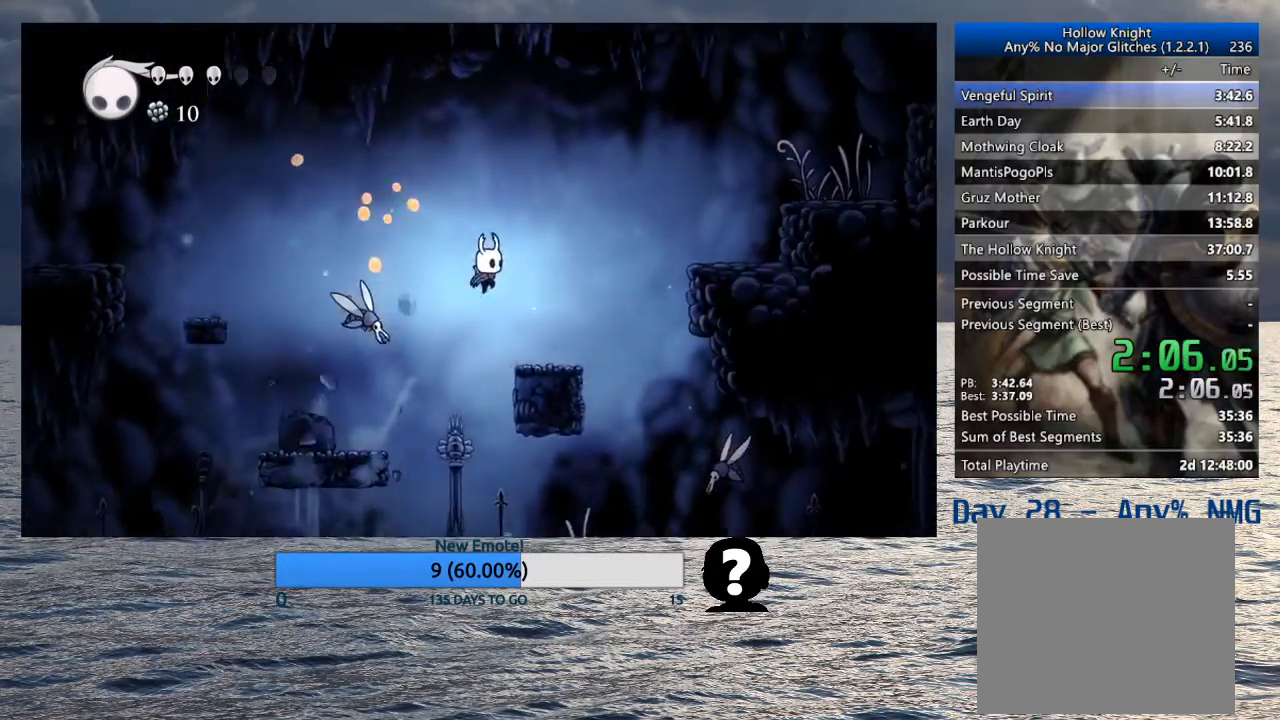
{"buttons": ["CROSS"], "left_stick": "right", "right_stick": "center", "events": [[283, "CROSS", "down"]]}
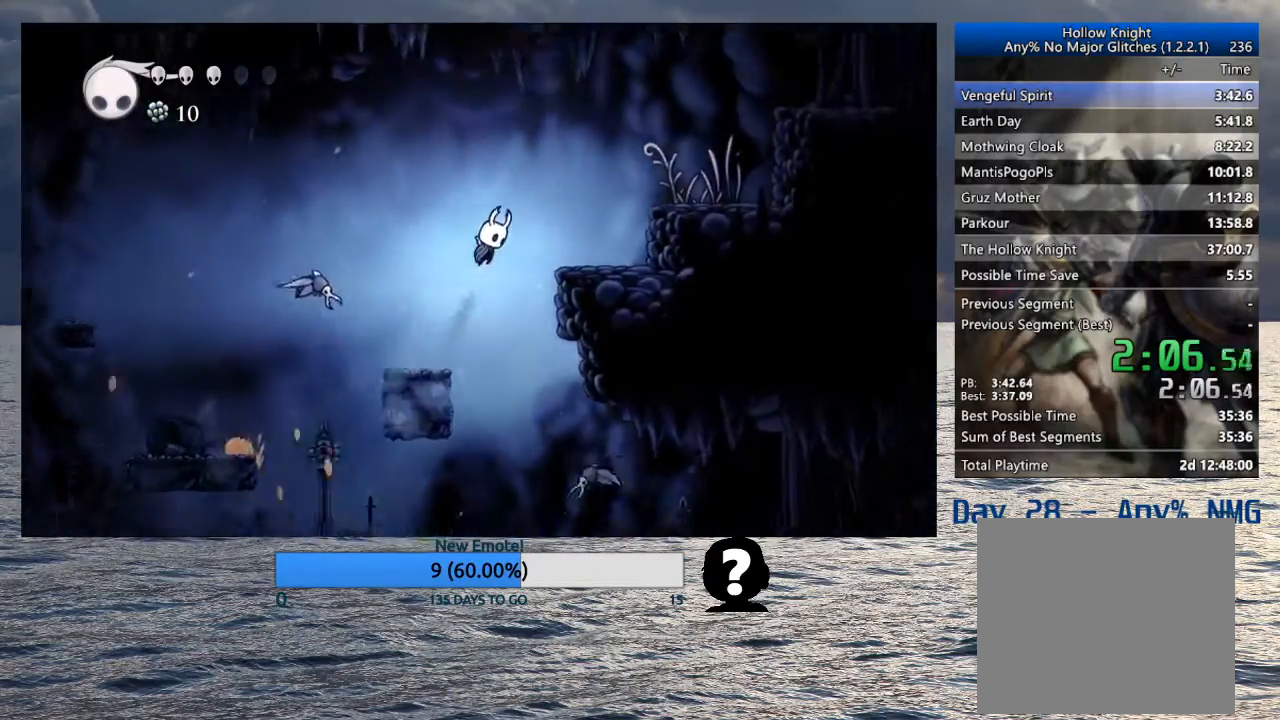
{"buttons": ["CROSS"], "left_stick": "right", "right_stick": "center", "events": [[117, "CROSS", "up"], [383, "CROSS", "down"]]}
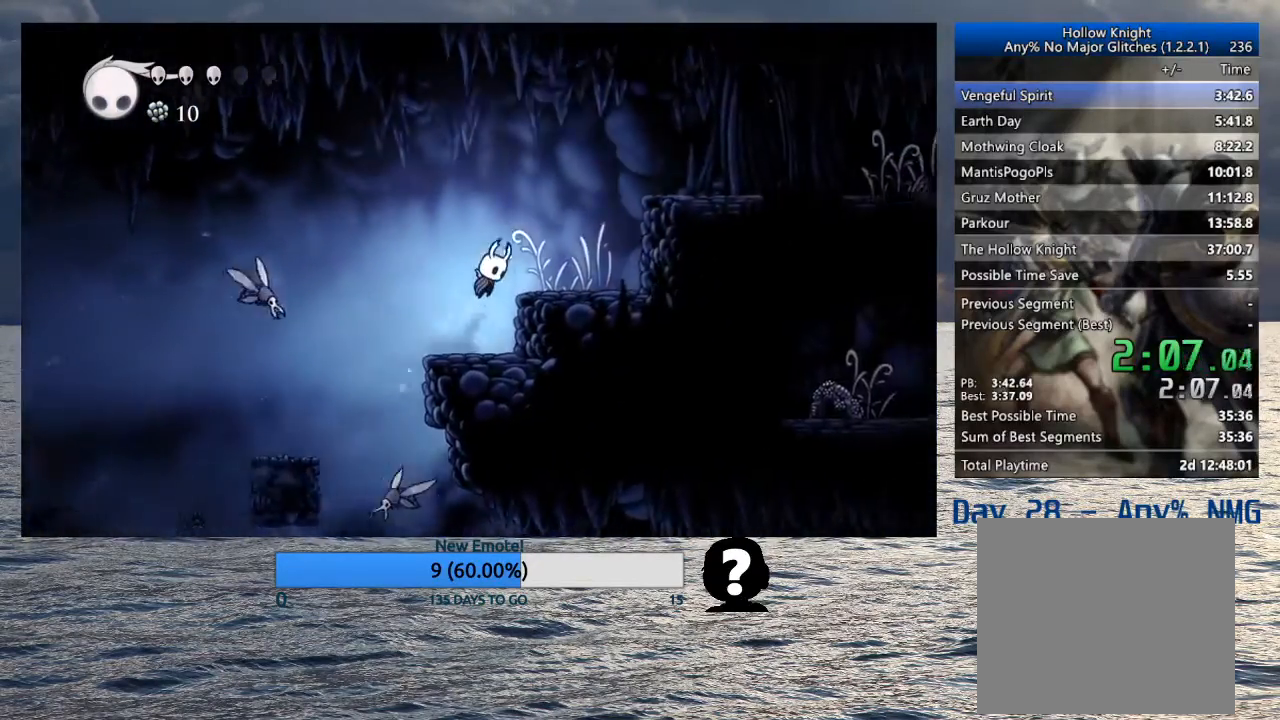
{"buttons": ["CROSS"], "left_stick": "right", "right_stick": "center", "events": [[67, "CROSS", "up"], [283, "CROSS", "down"]]}
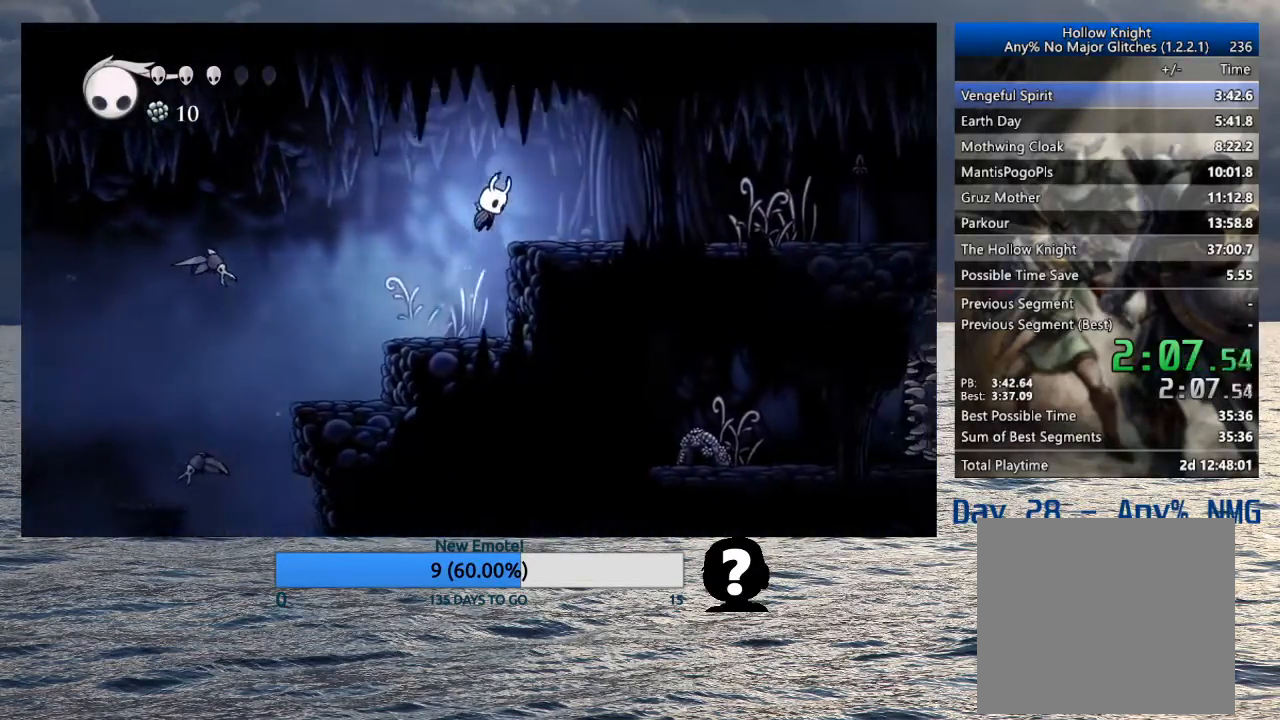
{"buttons": ["CROSS"], "left_stick": "right", "right_stick": "center", "events": []}
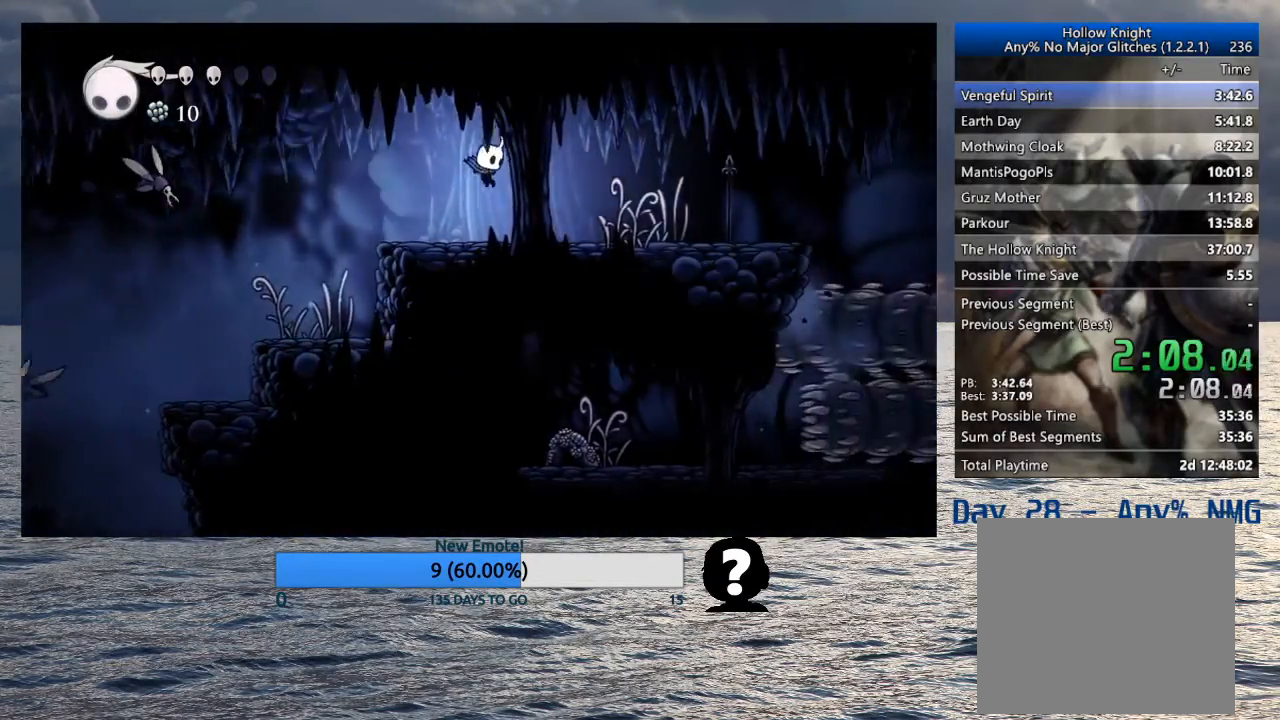
{"buttons": [], "left_stick": "right", "right_stick": "center", "events": [[17, "CROSS", "up"], [400, "SQUARE", "down"], [500, "SQUARE", "up"]]}
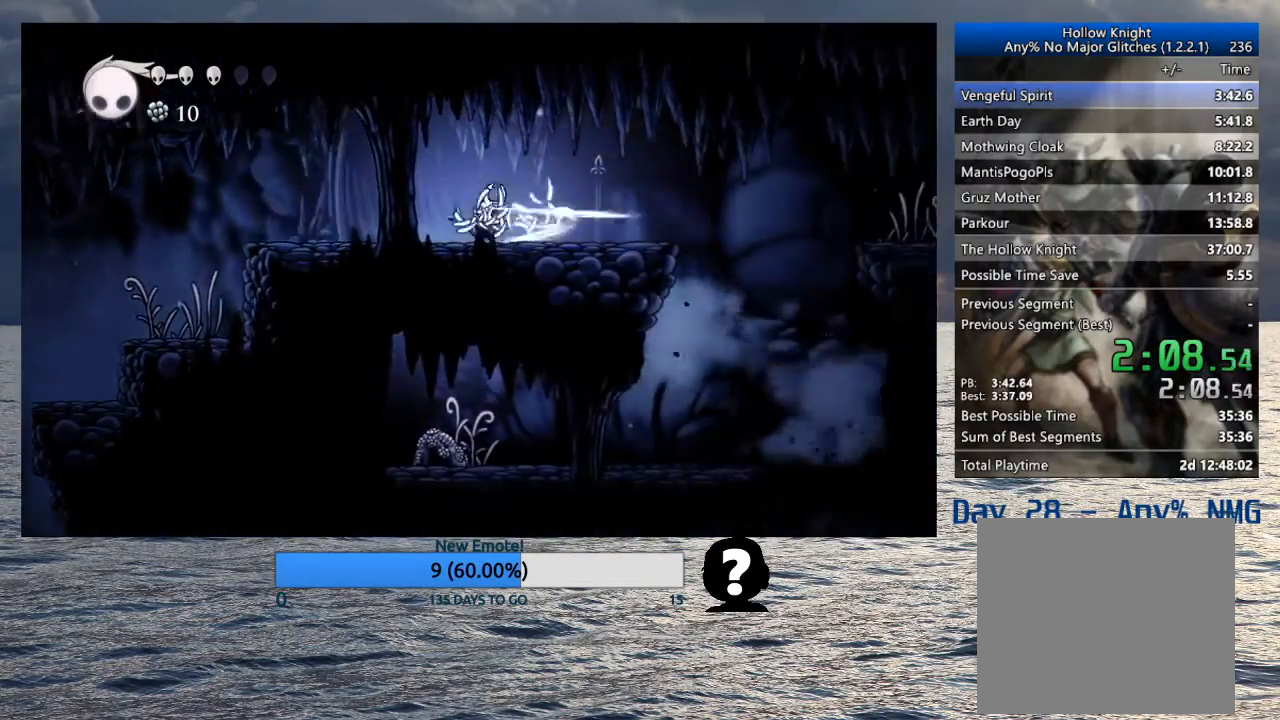
{"buttons": [], "left_stick": "right", "right_stick": "center", "events": []}
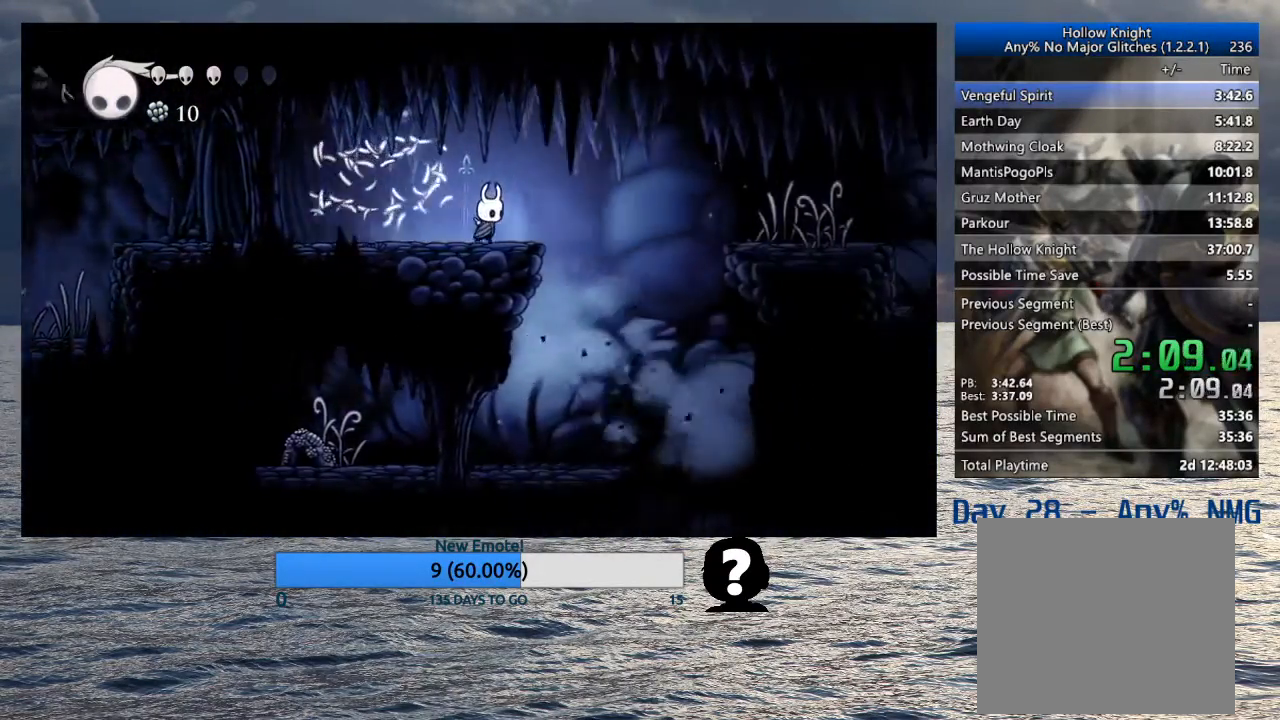
{"buttons": ["CROSS"], "left_stick": "right", "right_stick": "center", "events": [[183, "CROSS", "down"]]}
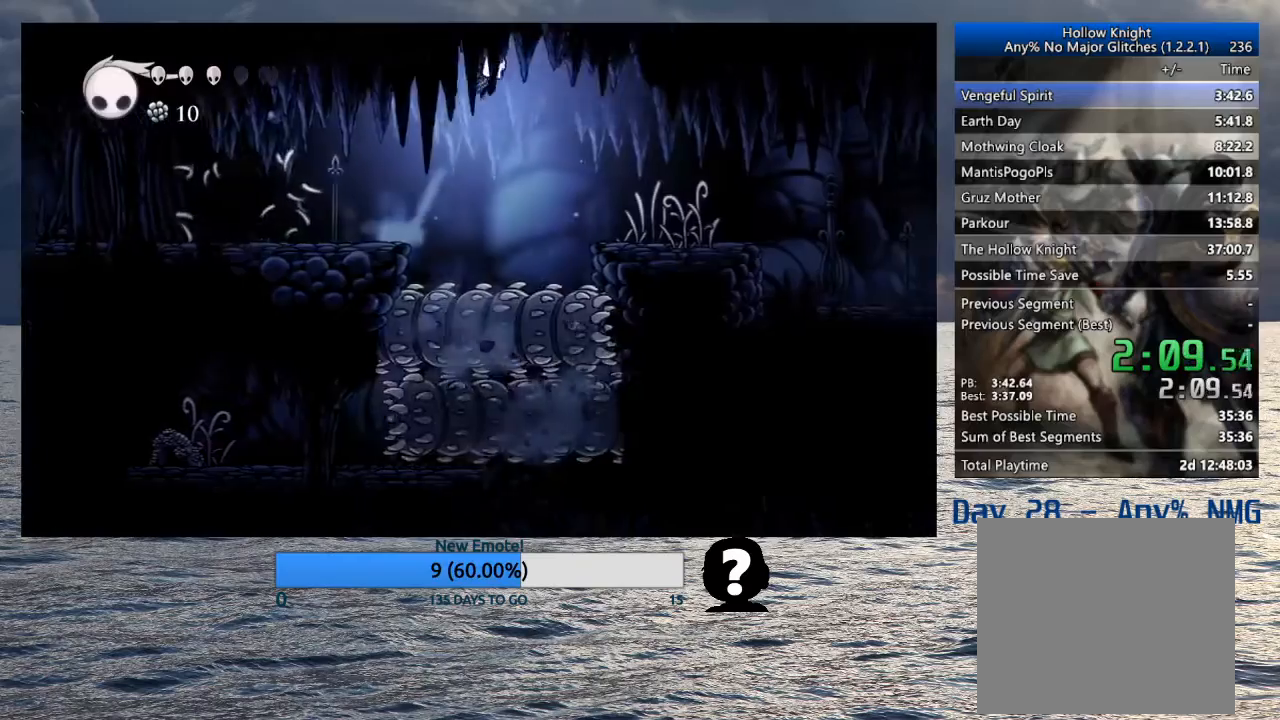
{"buttons": [], "left_stick": "right", "right_stick": "center", "events": [[333, "CROSS", "up"]]}
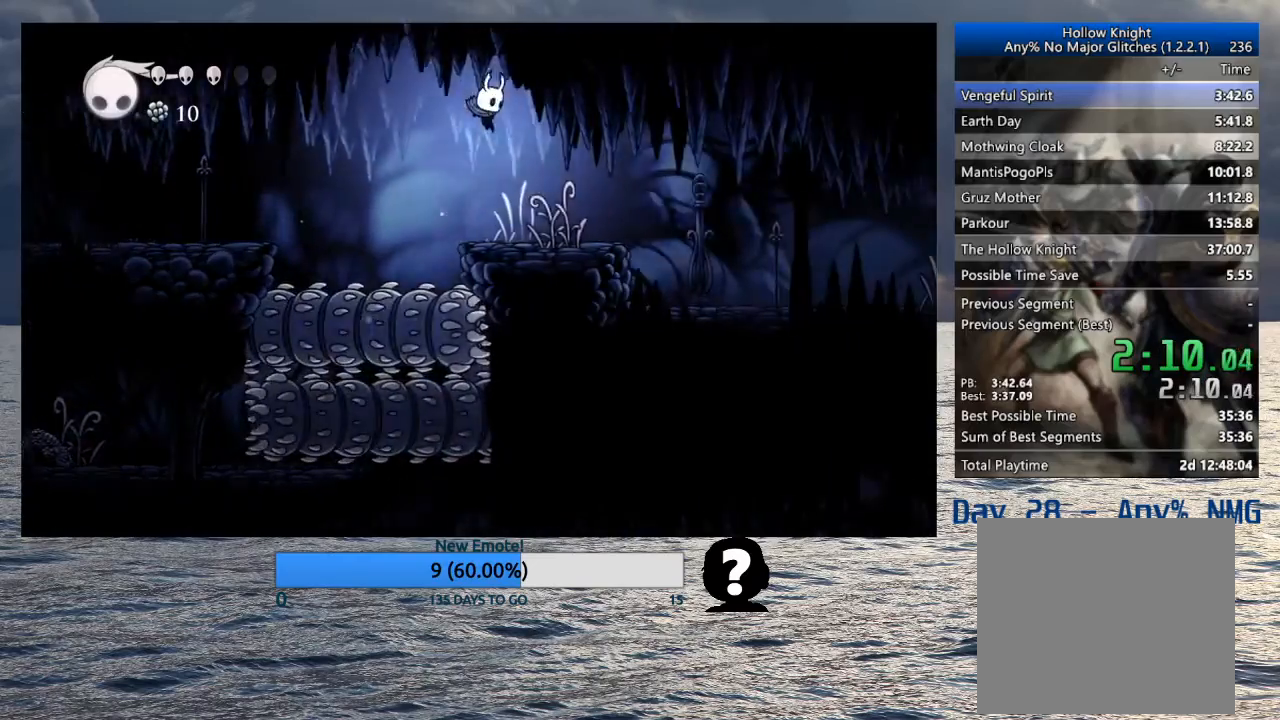
{"buttons": [], "left_stick": "right", "right_stick": "center", "events": [[233, "CROSS", "down"], [383, "CROSS", "up"]]}
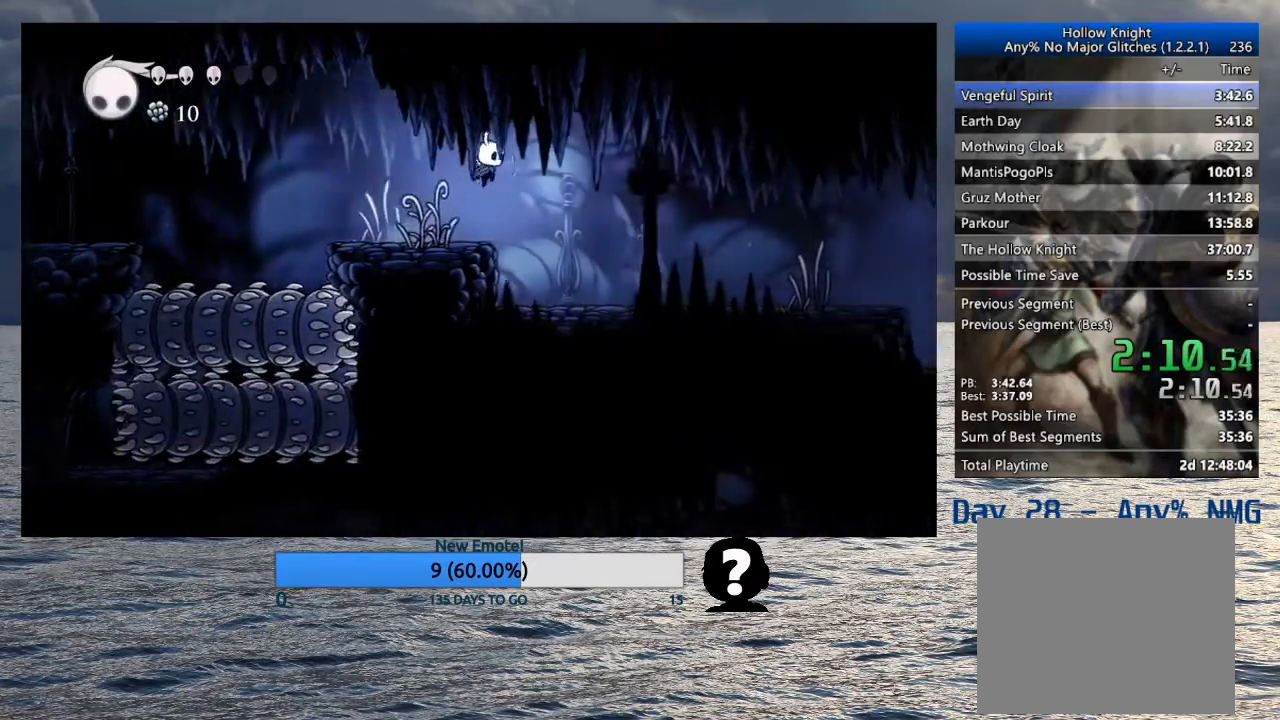
{"buttons": [], "left_stick": "right", "right_stick": "center", "events": []}
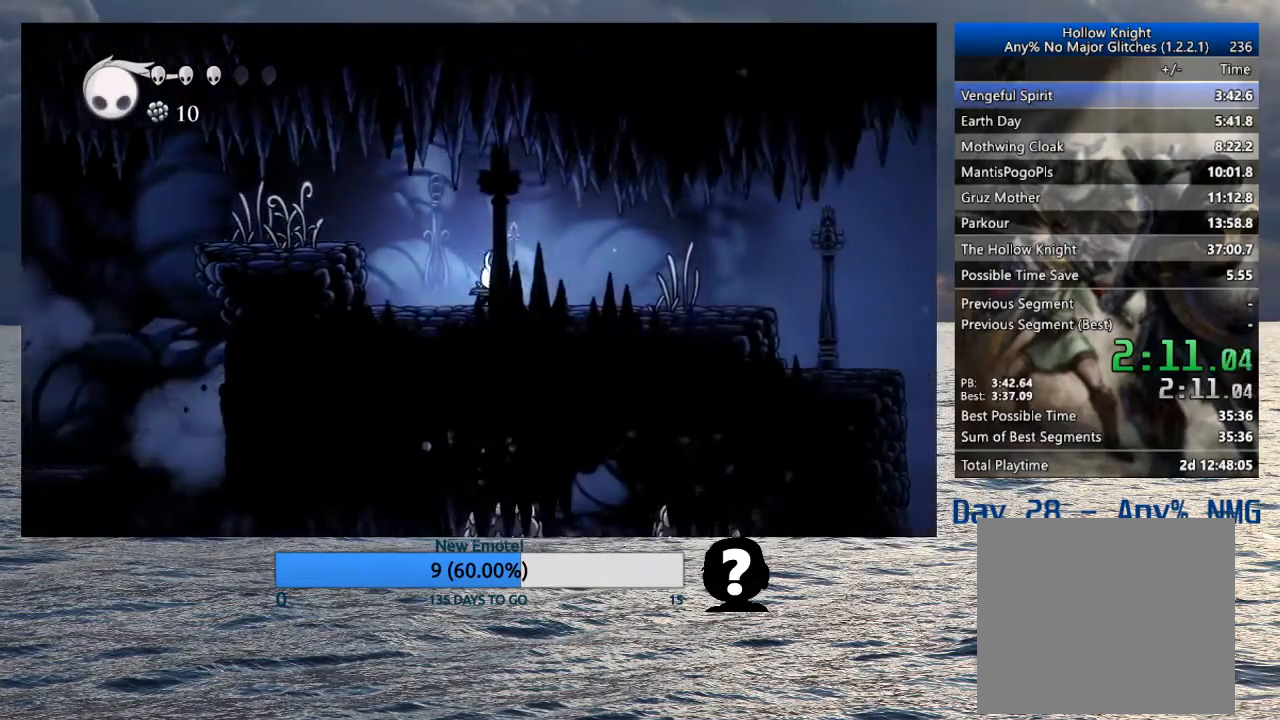
{"buttons": [], "left_stick": "right", "right_stick": "center", "events": []}
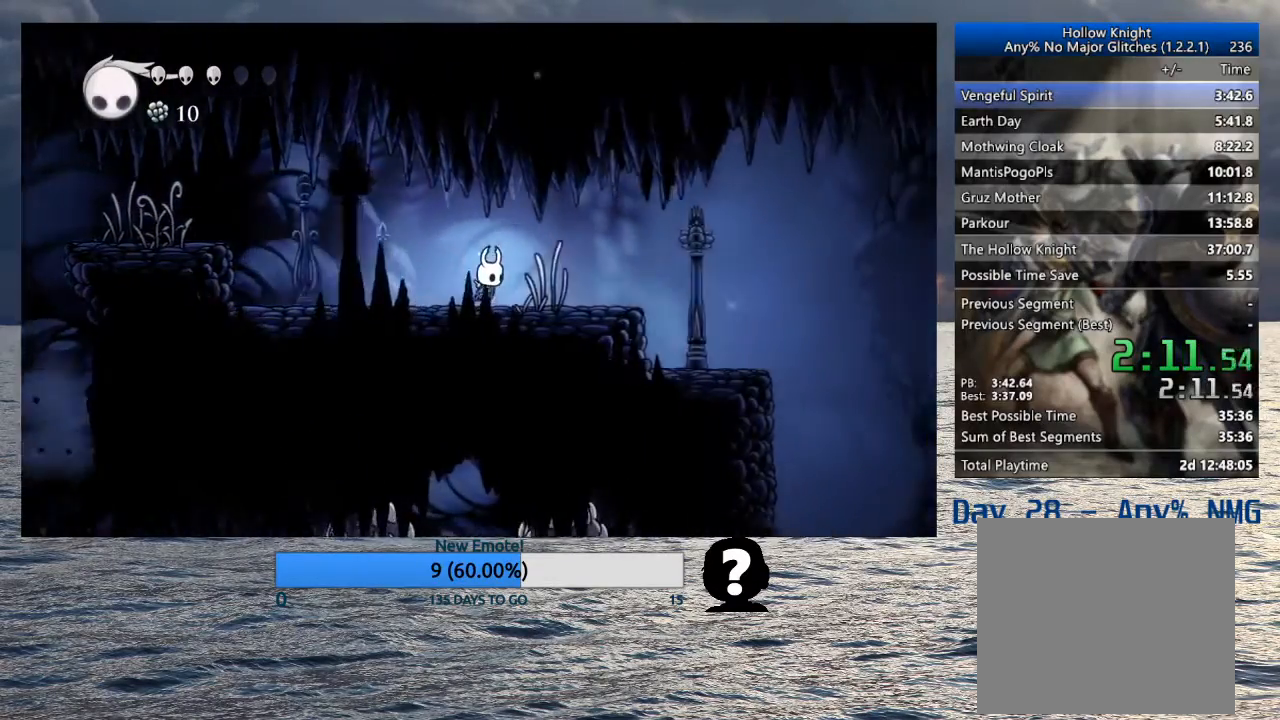
{"buttons": [], "left_stick": "right", "right_stick": "center", "events": [[233, "CROSS", "down"], [500, "CROSS", "up"]]}
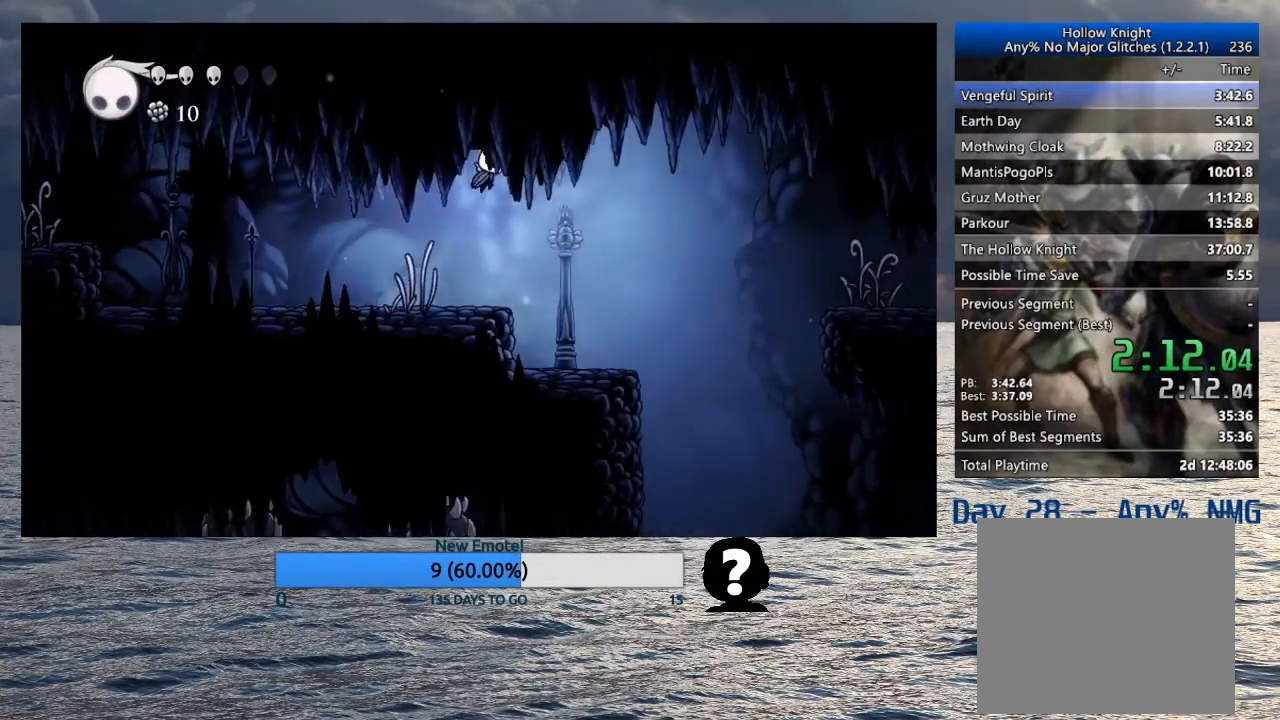
{"buttons": ["CROSS"], "left_stick": "right", "right_stick": "center", "events": [[467, "CROSS", "down"]]}
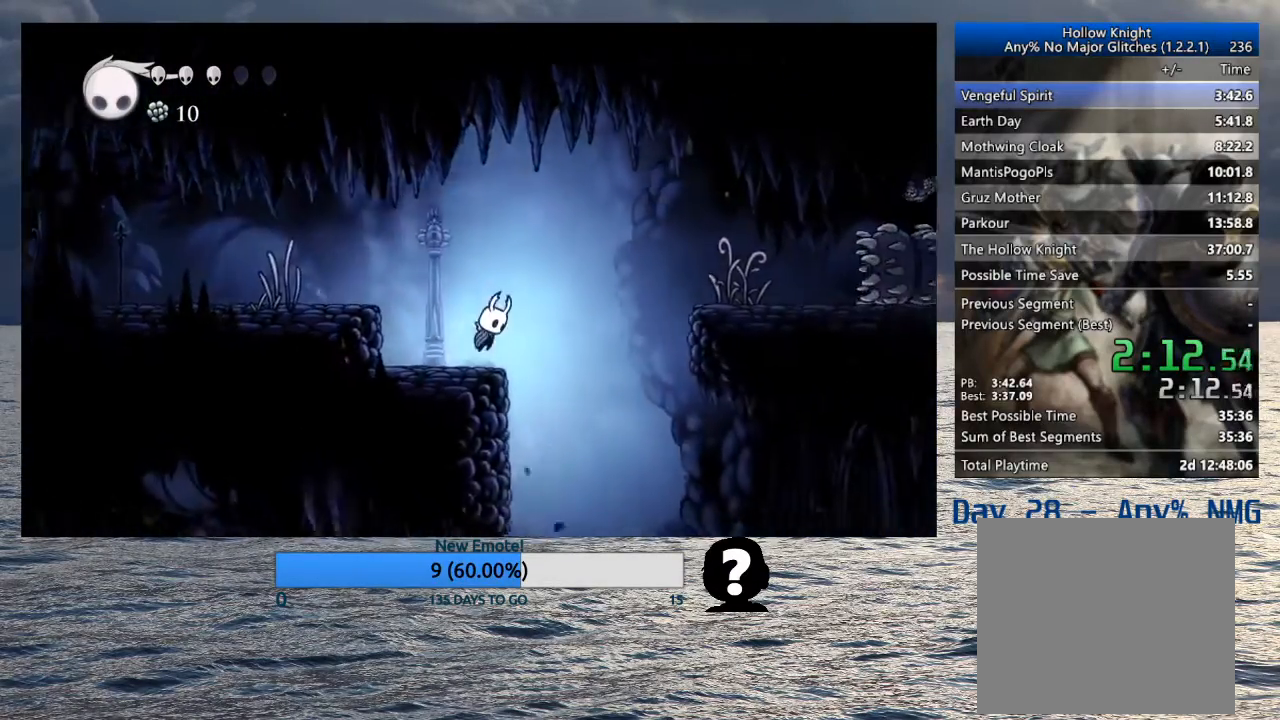
{"buttons": [], "left_stick": "right", "right_stick": "center", "events": [[217, "CROSS", "up"]]}
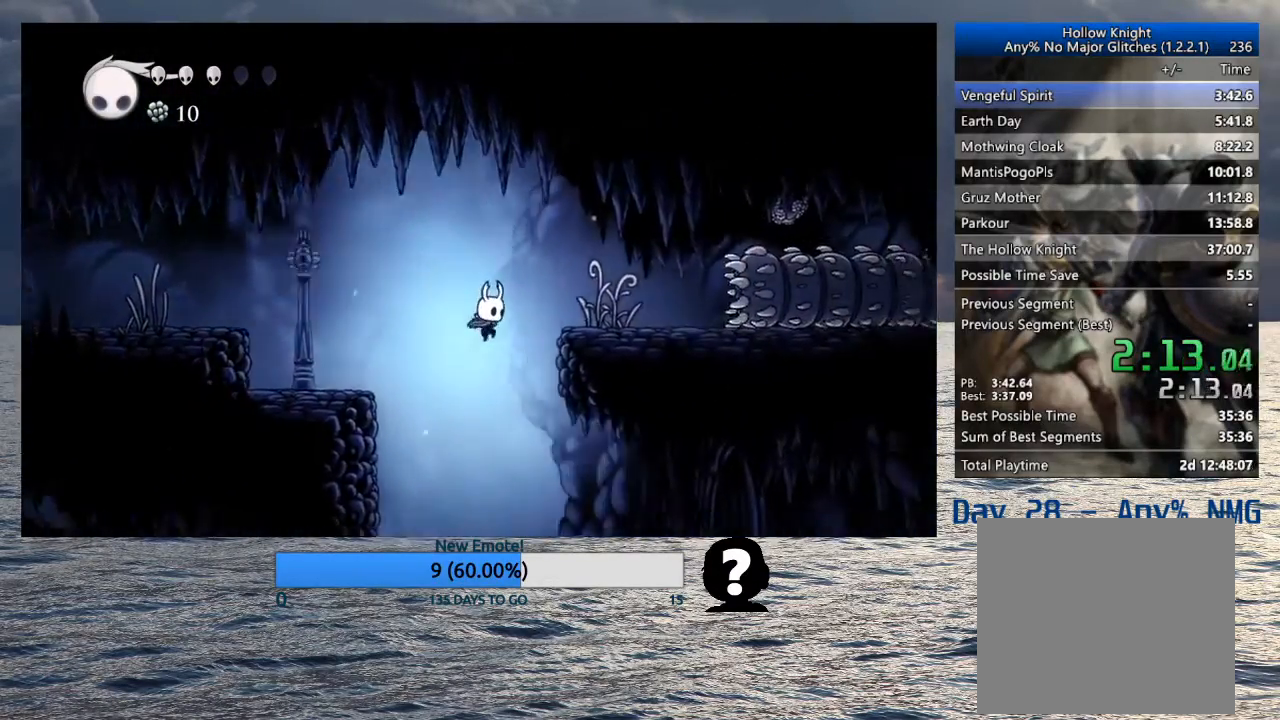
{"buttons": [], "left_stick": "right", "right_stick": "center", "events": []}
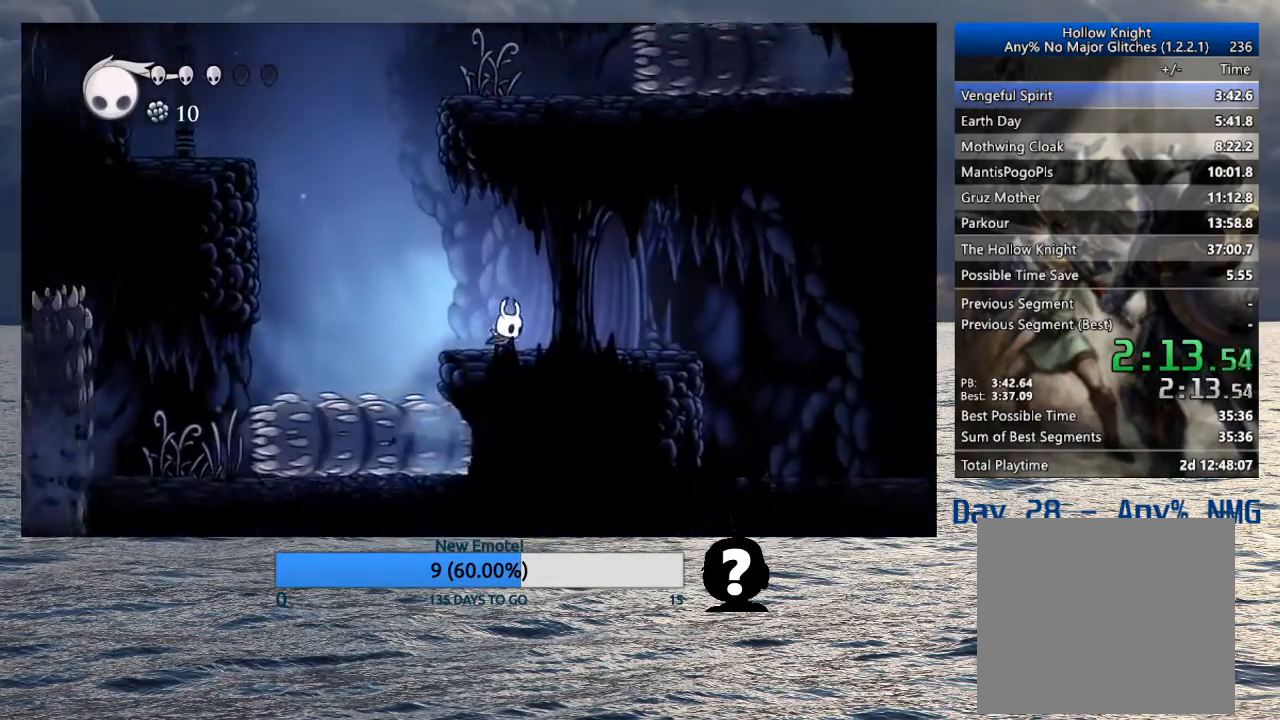
{"buttons": [], "left_stick": "right", "right_stick": "center", "events": [[267, "CROSS", "down"], [483, "CROSS", "up"]]}
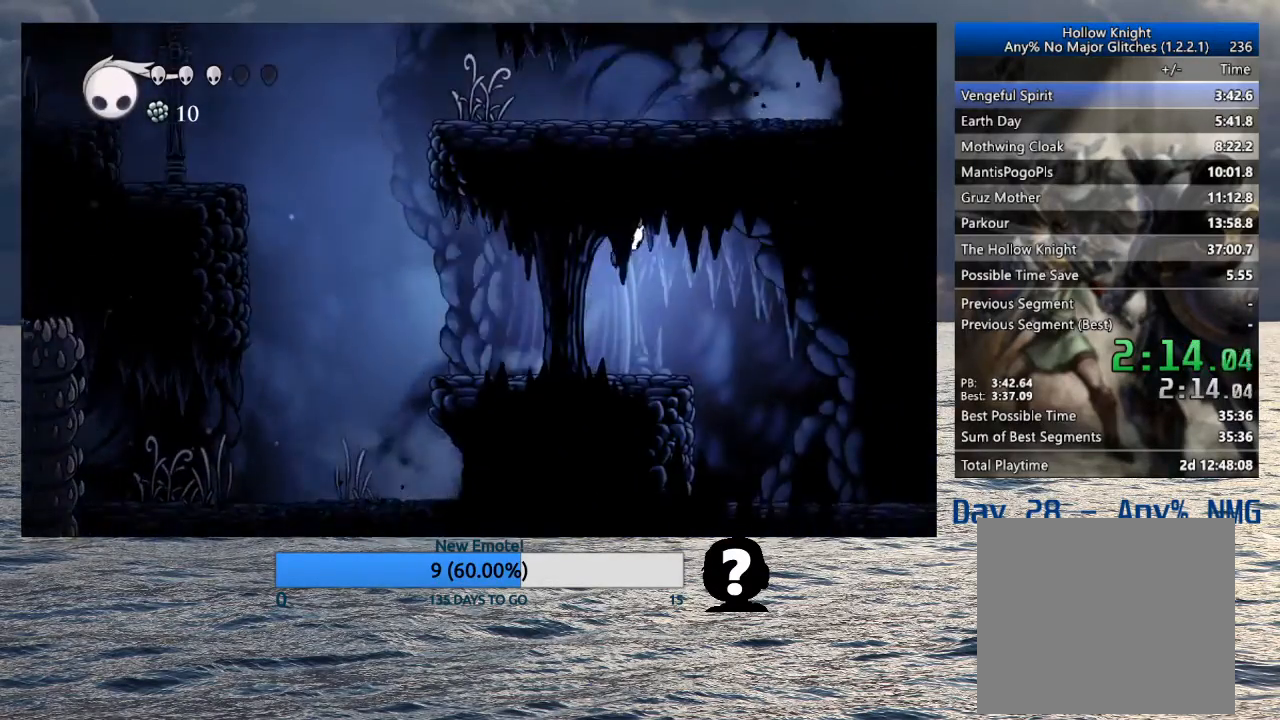
{"buttons": [], "left_stick": "right", "right_stick": "center", "events": []}
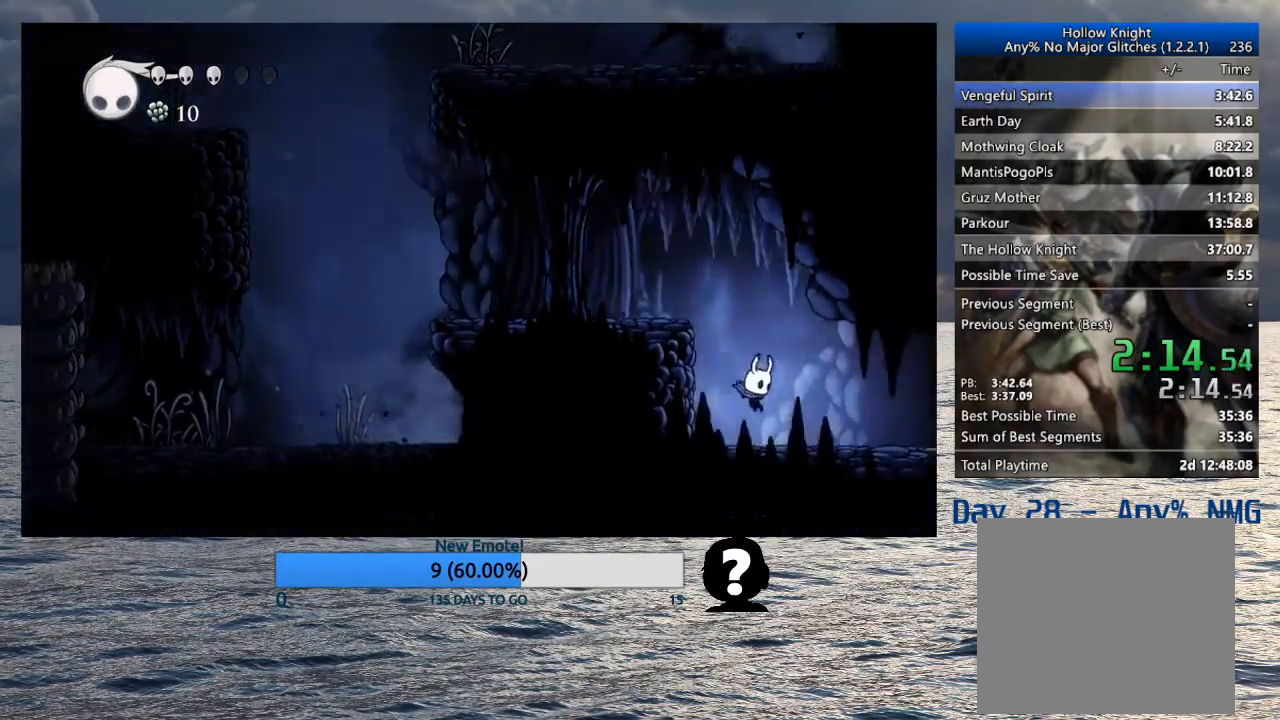
{"buttons": [], "left_stick": "right", "right_stick": "center", "events": [[150, "SQUARE", "down"], [267, "SQUARE", "up"]]}
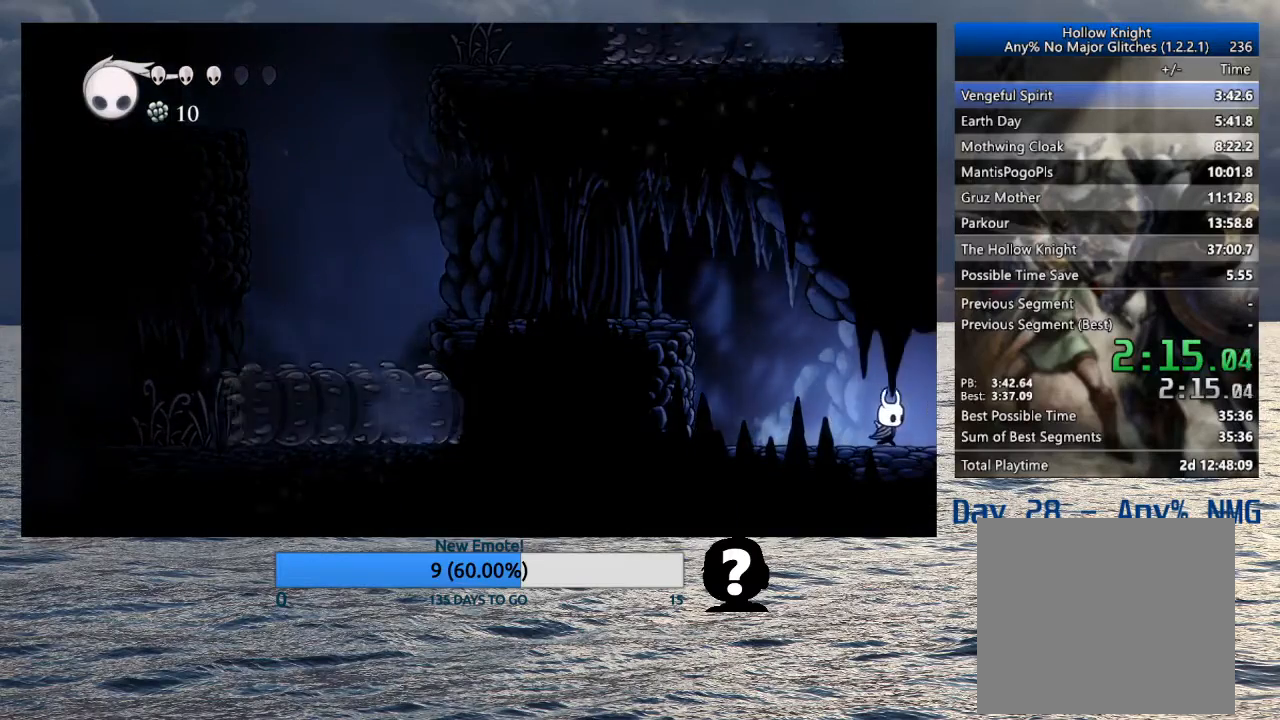
{"buttons": [], "left_stick": "right", "right_stick": "center", "events": []}
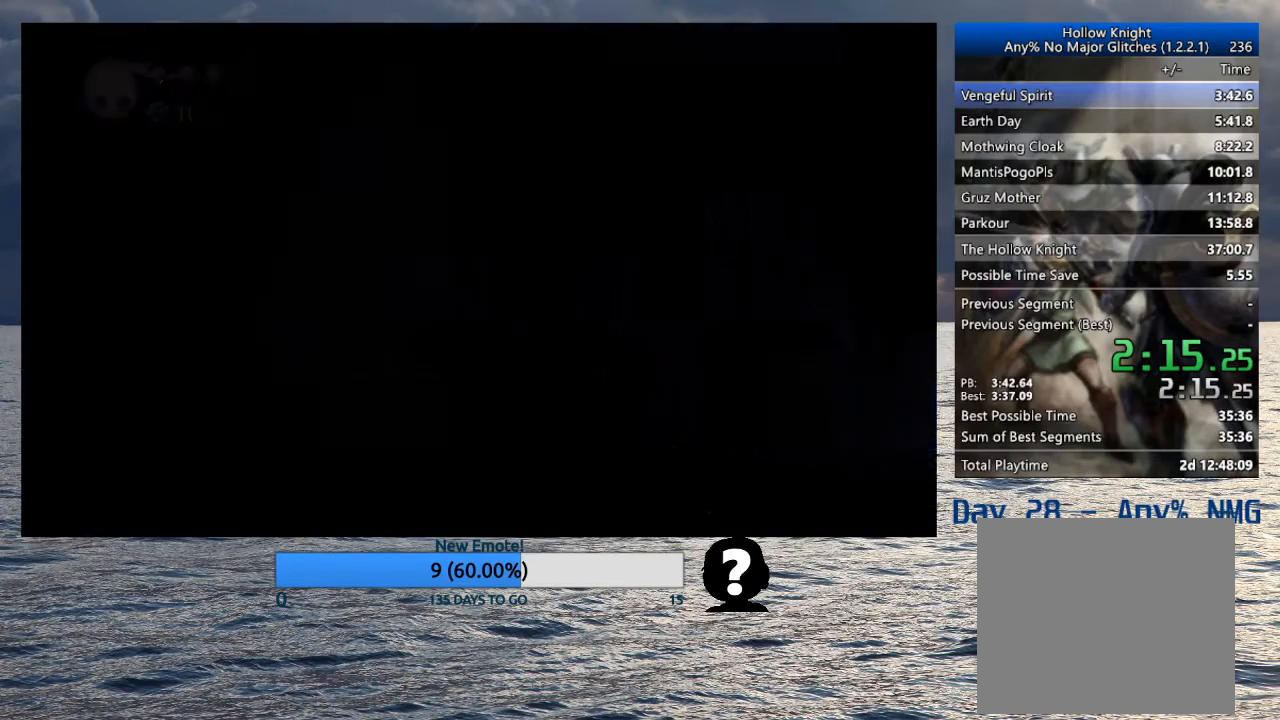
{"buttons": [], "left_stick": "right", "right_stick": "center", "events": []}